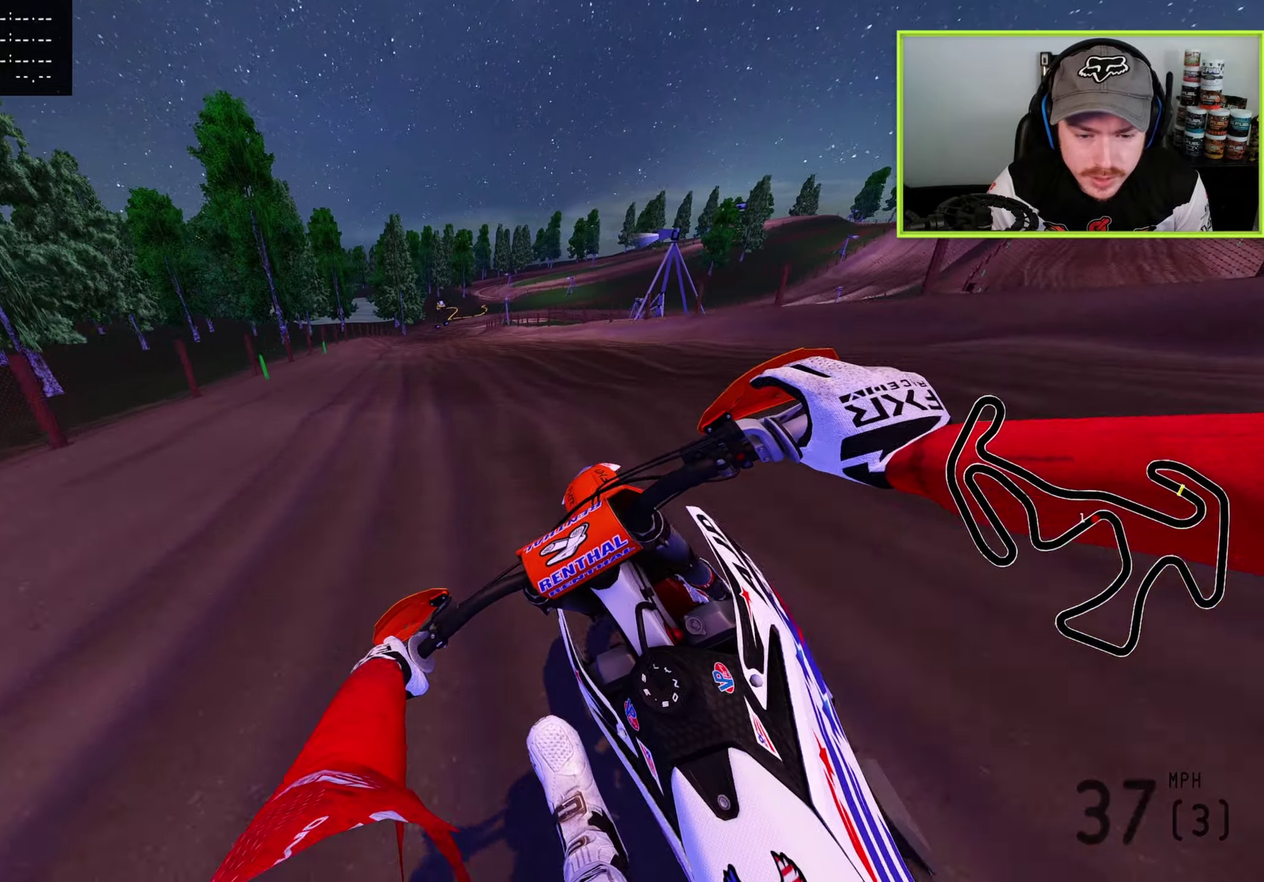
Gameplay with a controller (PlayStation layout); each line is a JSON object with the inputs held at the frame after it (dt_ms = milliseconds from this image to that frame). "button_events" lists button changes between this image and that frame as [ms after this image, input, new state], when the widget could be followed in between (sticks are given only as held states).
{"dt_ms": 500, "buttons": ["R2"], "left_stick": "center", "right_stick": "up-right", "button_events": [[217, "TRIANGLE", "down"], [283, "TRIANGLE", "up"]]}
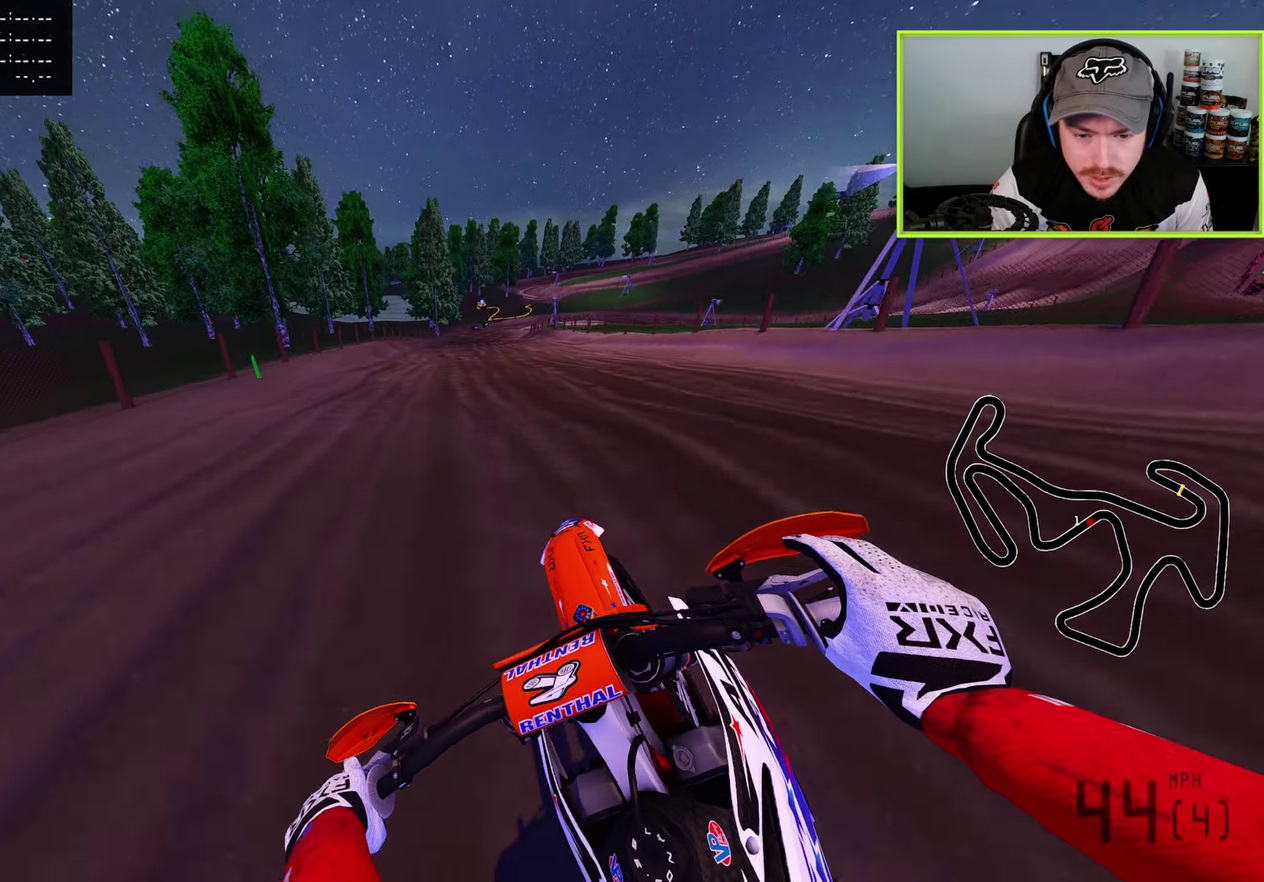
{"dt_ms": 300, "buttons": ["R2"], "left_stick": "up-right", "right_stick": "up-right", "button_events": []}
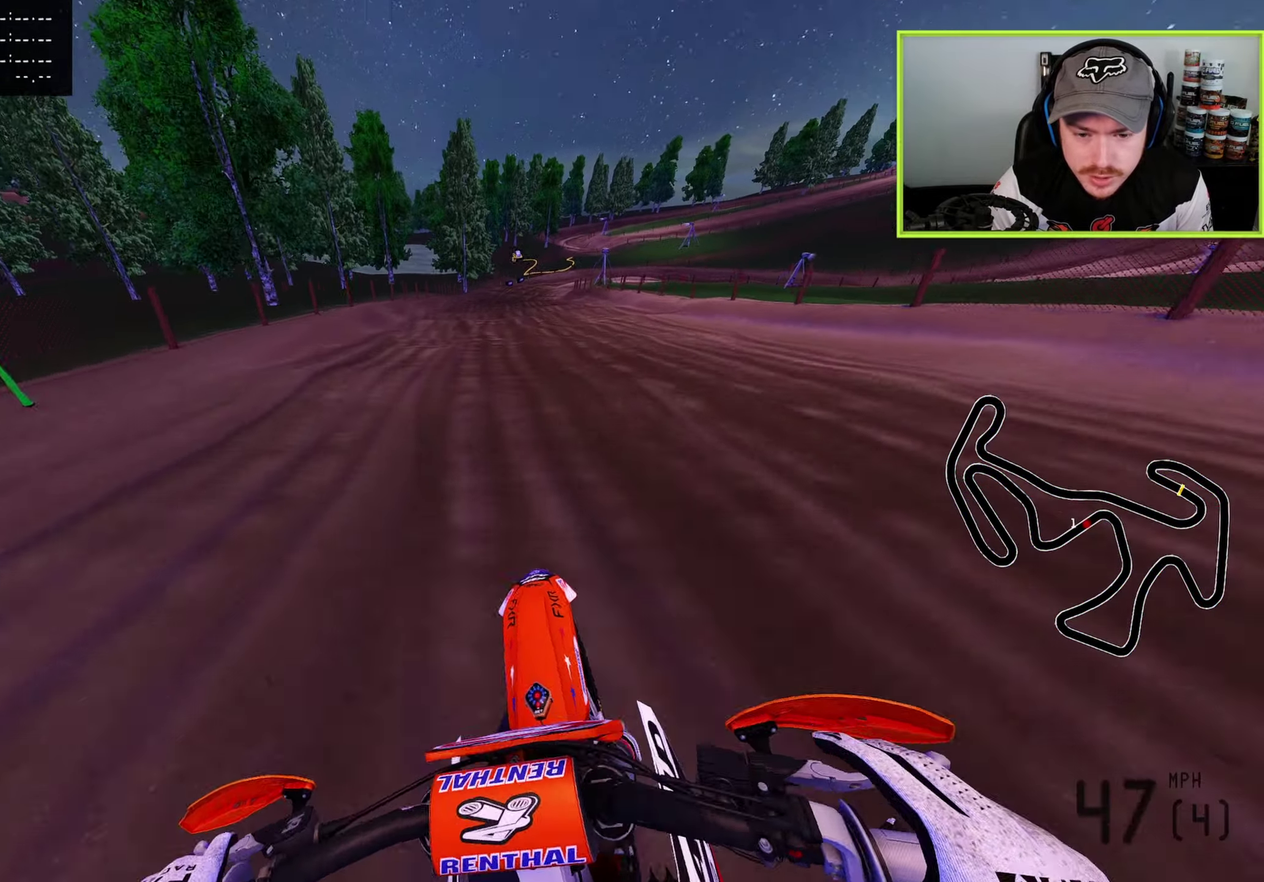
{"dt_ms": 700, "buttons": [], "left_stick": "up", "right_stick": "down", "button_events": [[583, "R2", "up"]]}
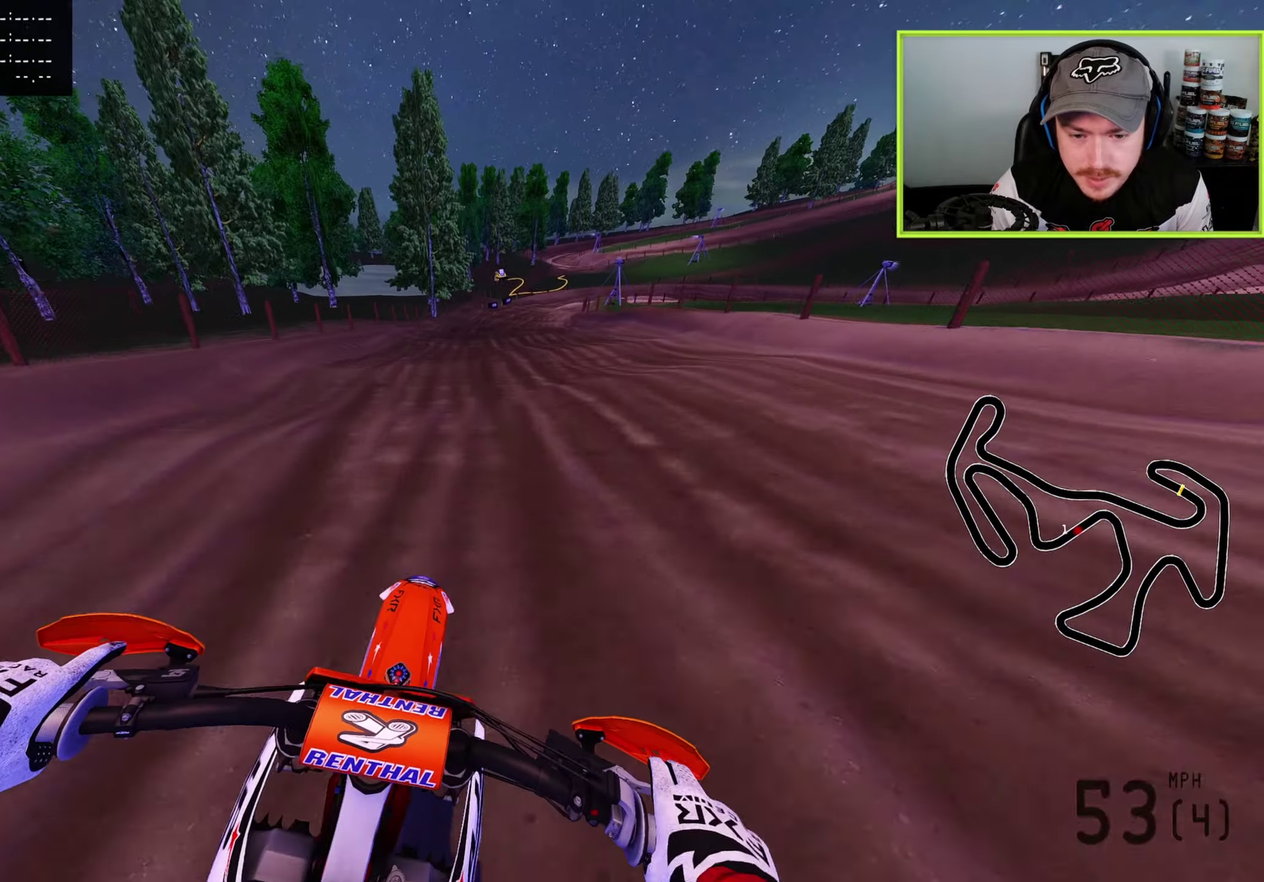
{"dt_ms": 300, "buttons": ["R2"], "left_stick": "up", "right_stick": "down", "button_events": [[17, "SQUARE", "down"], [50, "L2", "down"], [83, "SQUARE", "up"], [133, "L2", "up"], [283, "R2", "down"]]}
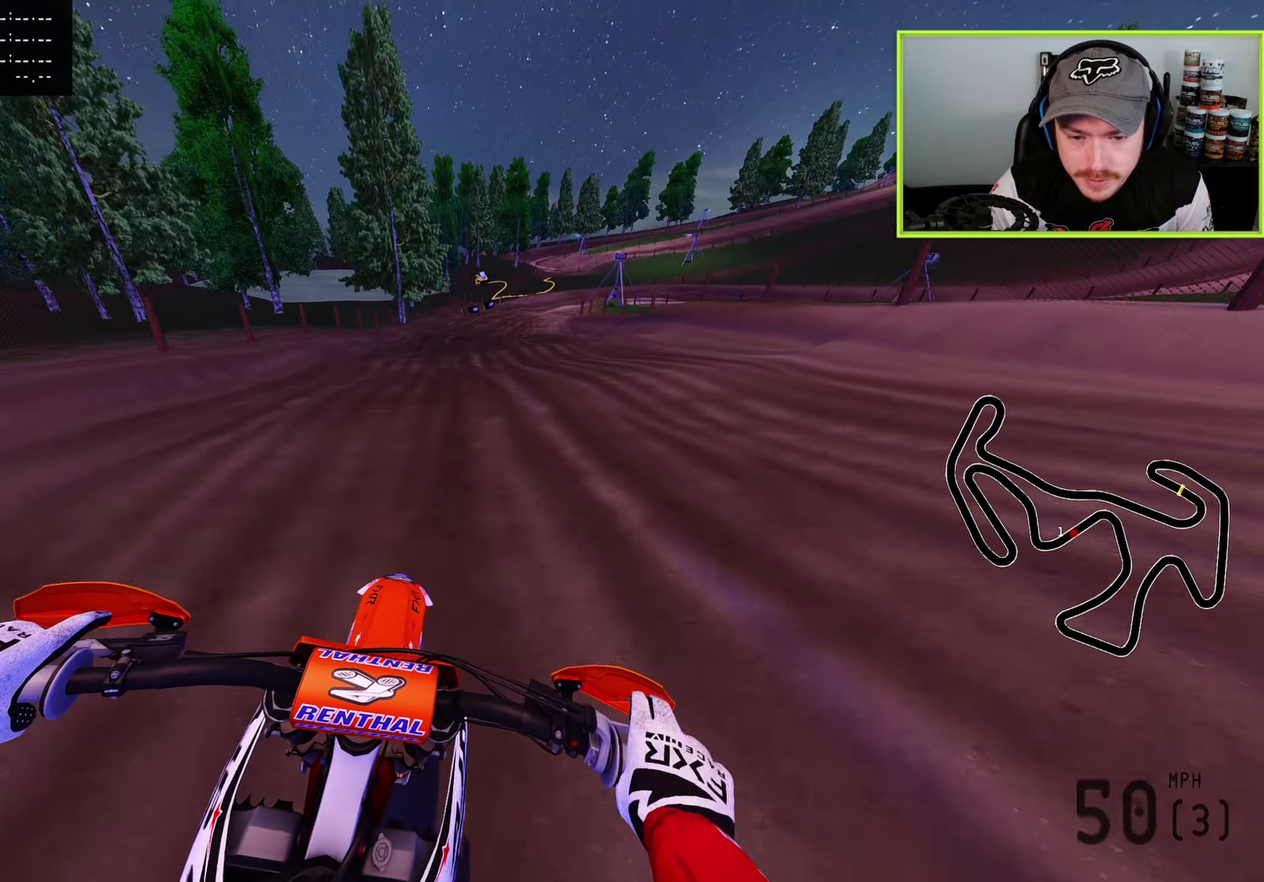
{"dt_ms": 700, "buttons": ["L2", "R2"], "left_stick": "up", "right_stick": "down", "button_events": [[83, "R2", "up"], [217, "R2", "down"], [300, "R2", "up"], [333, "L2", "down"], [567, "R2", "down"]]}
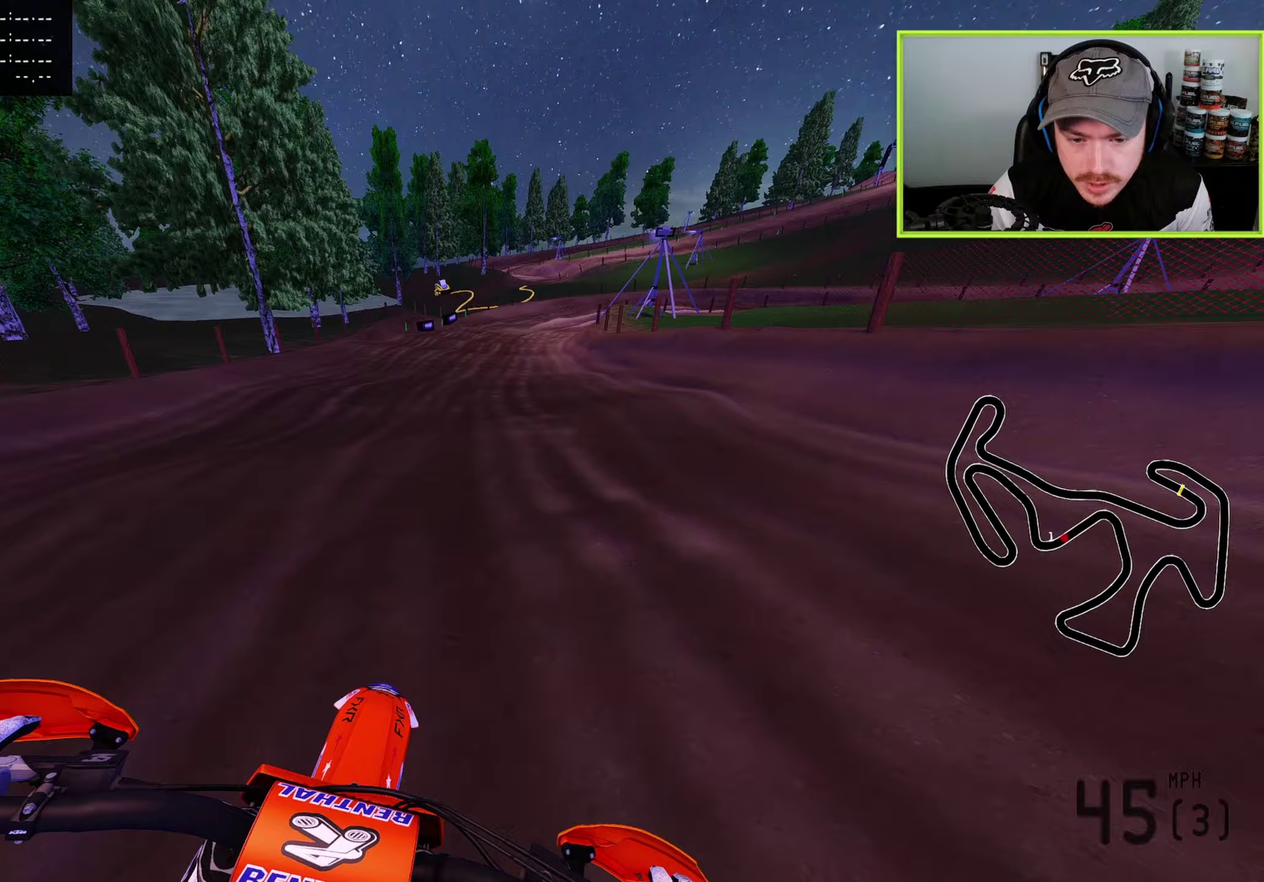
{"dt_ms": 300, "buttons": [], "left_stick": "up", "right_stick": "down", "button_events": [[17, "SQUARE", "down"], [33, "R2", "up"], [67, "SQUARE", "up"], [100, "L2", "up"]]}
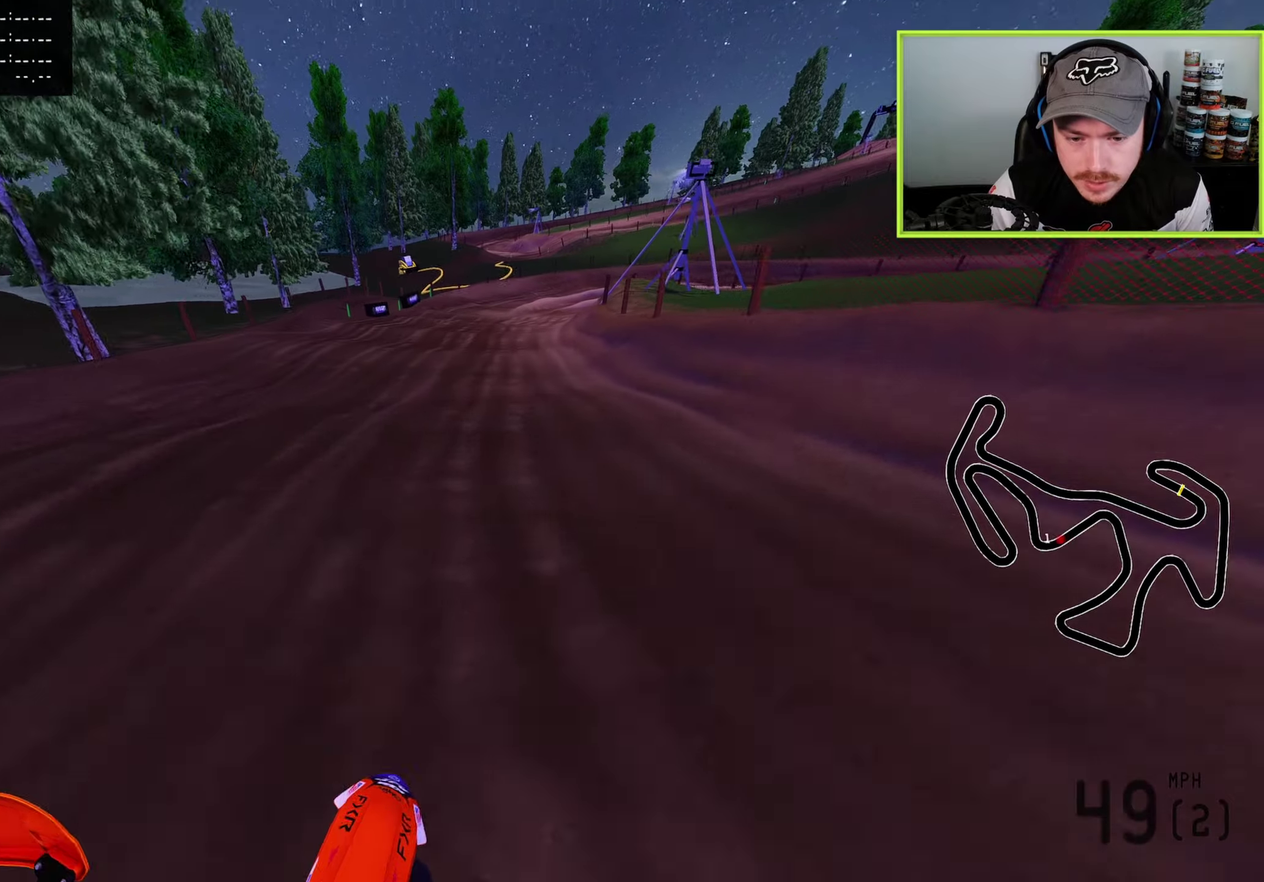
{"dt_ms": 900, "buttons": [], "left_stick": "up-right", "right_stick": "down", "button_events": [[167, "SQUARE", "down"], [250, "SQUARE", "up"], [383, "SQUARE", "down"], [467, "SQUARE", "up"], [817, "R2", "down"], [867, "R2", "up"]]}
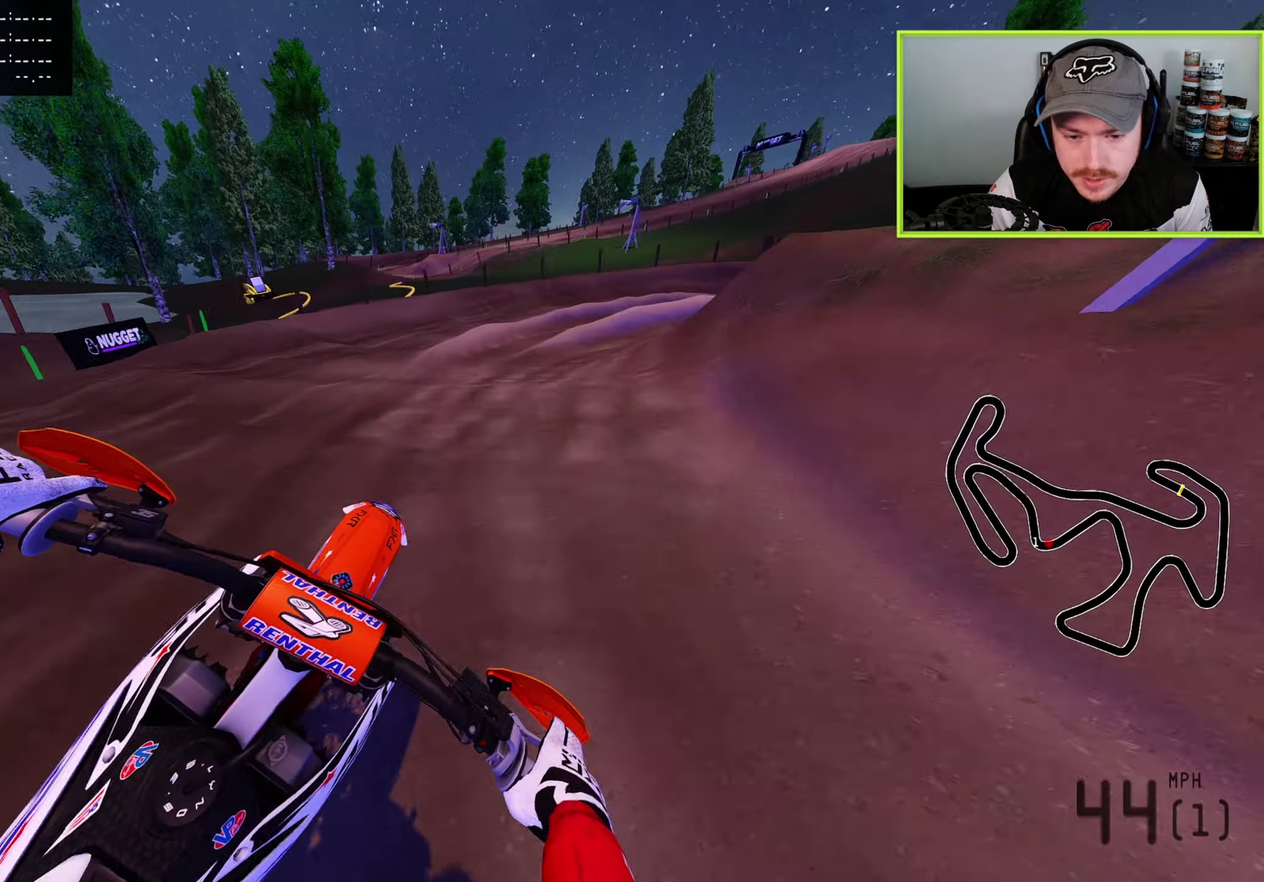
{"dt_ms": 300, "buttons": [], "left_stick": "up-right", "right_stick": "down", "button_events": [[183, "R2", "down"], [233, "TRIANGLE", "down"], [283, "R2", "up"], [300, "TRIANGLE", "up"]]}
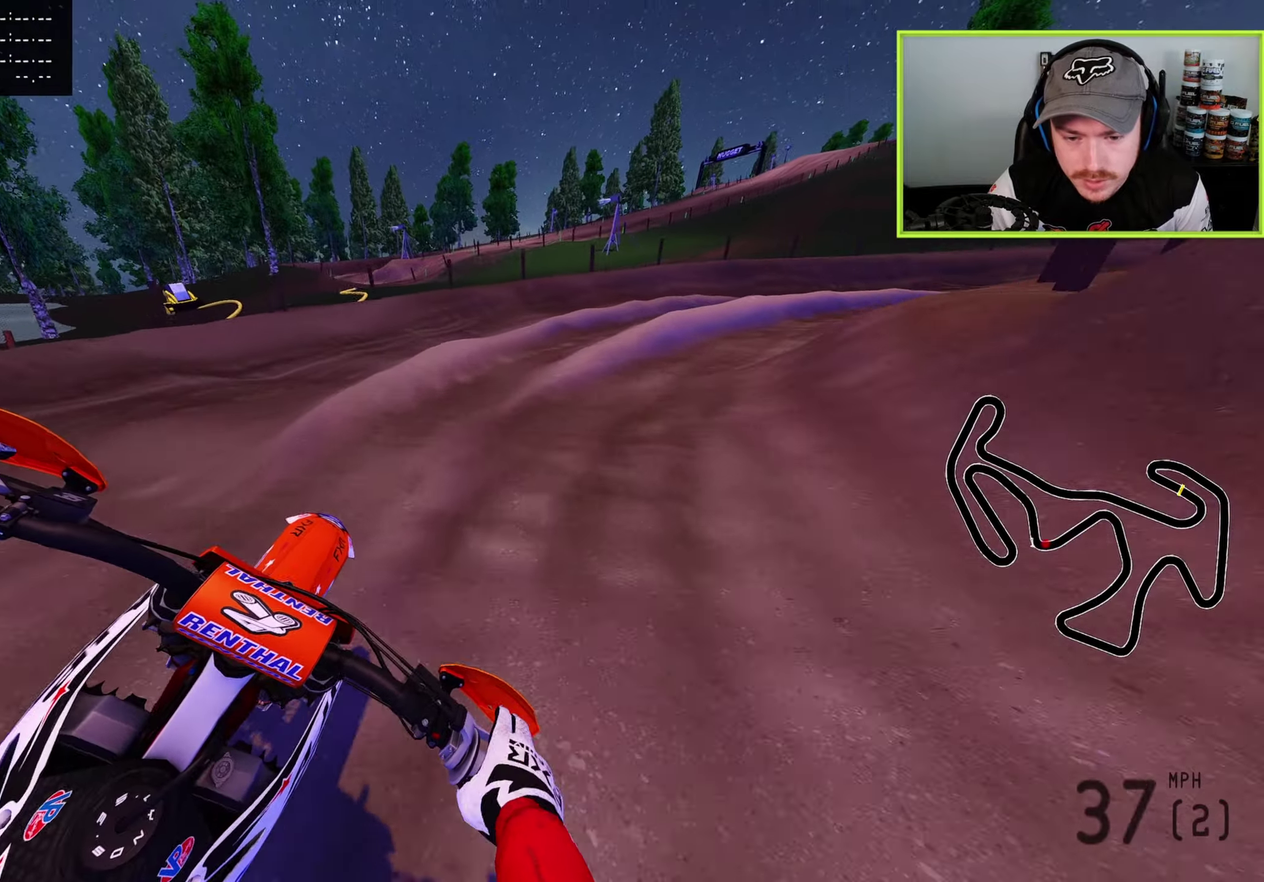
{"dt_ms": 600, "buttons": ["R2"], "left_stick": "up-right", "right_stick": "down-left", "button_events": [[200, "R2", "down"], [283, "R2", "up"], [483, "R2", "down"]]}
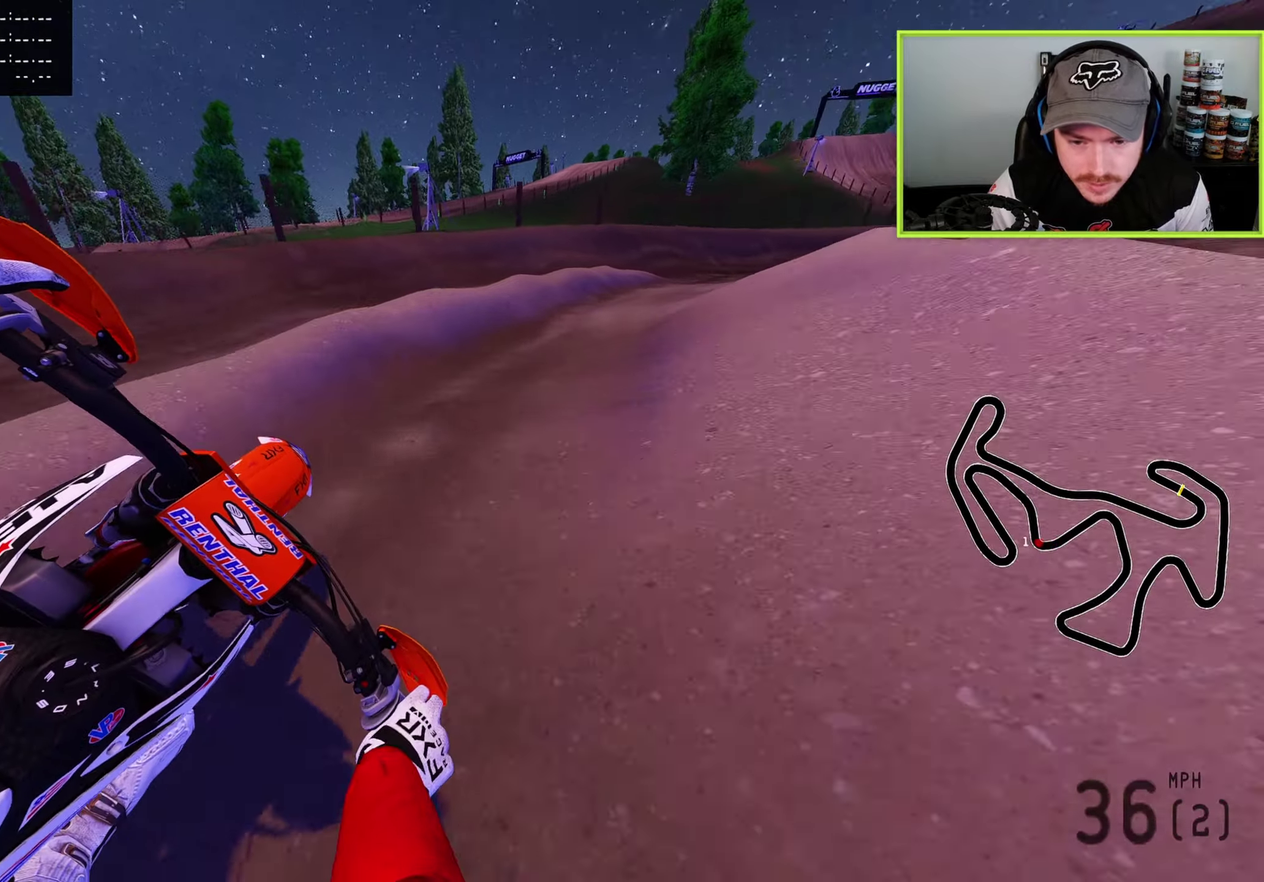
{"dt_ms": 400, "buttons": ["R2"], "left_stick": "up-right", "right_stick": "left", "button_events": []}
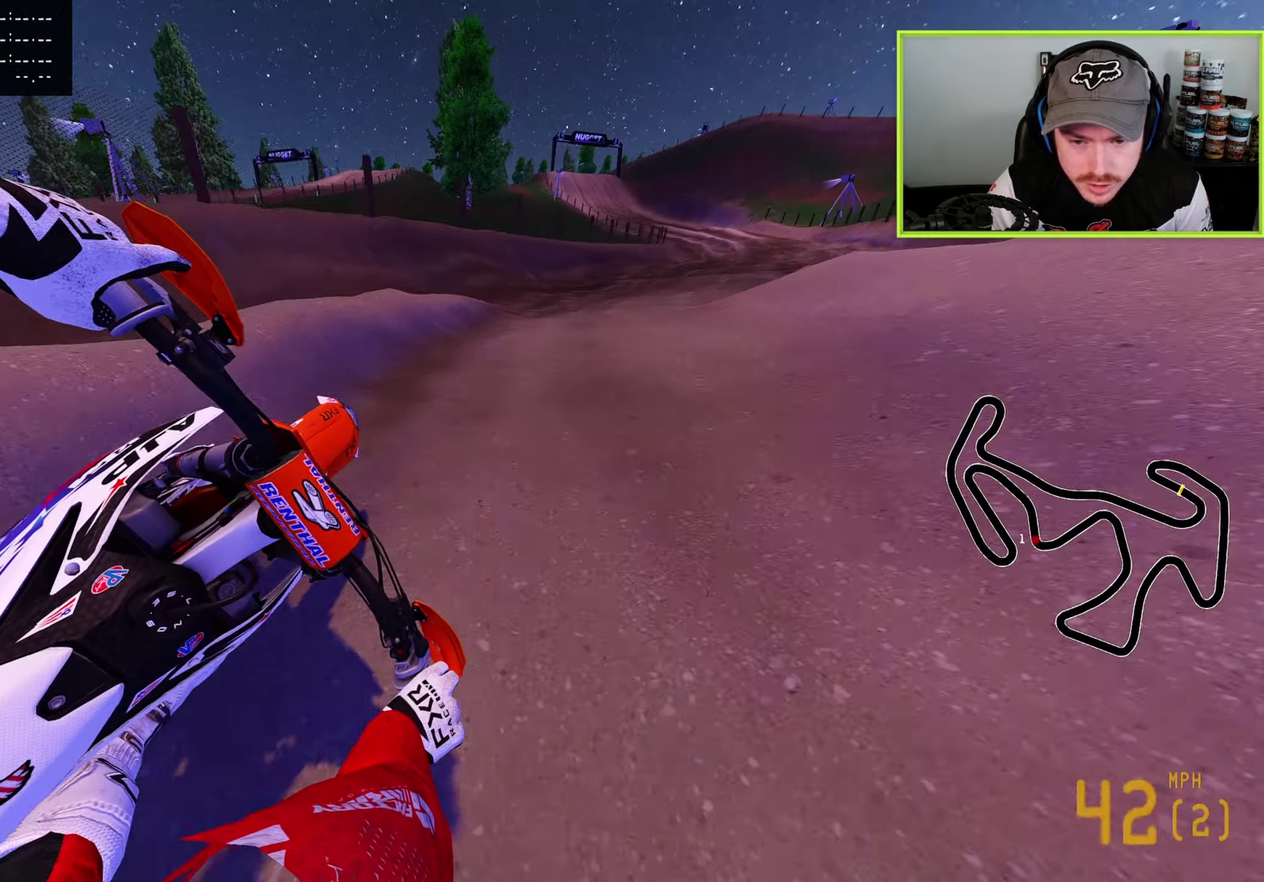
{"dt_ms": 500, "buttons": ["R2"], "left_stick": "up", "right_stick": "up-left", "button_events": []}
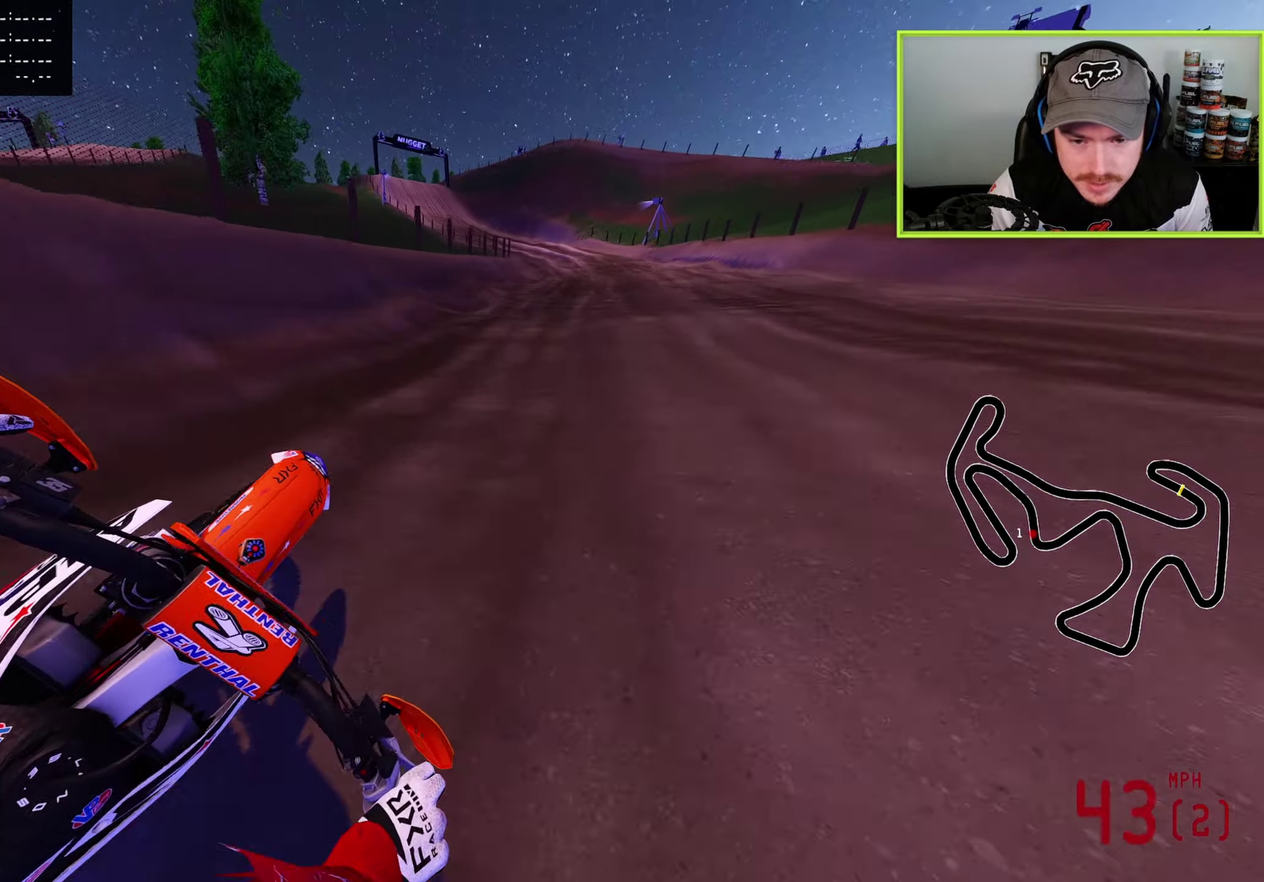
{"dt_ms": 500, "buttons": ["TRIANGLE", "R2"], "left_stick": "down-left", "right_stick": "up-left", "button_events": [[450, "TRIANGLE", "down"]]}
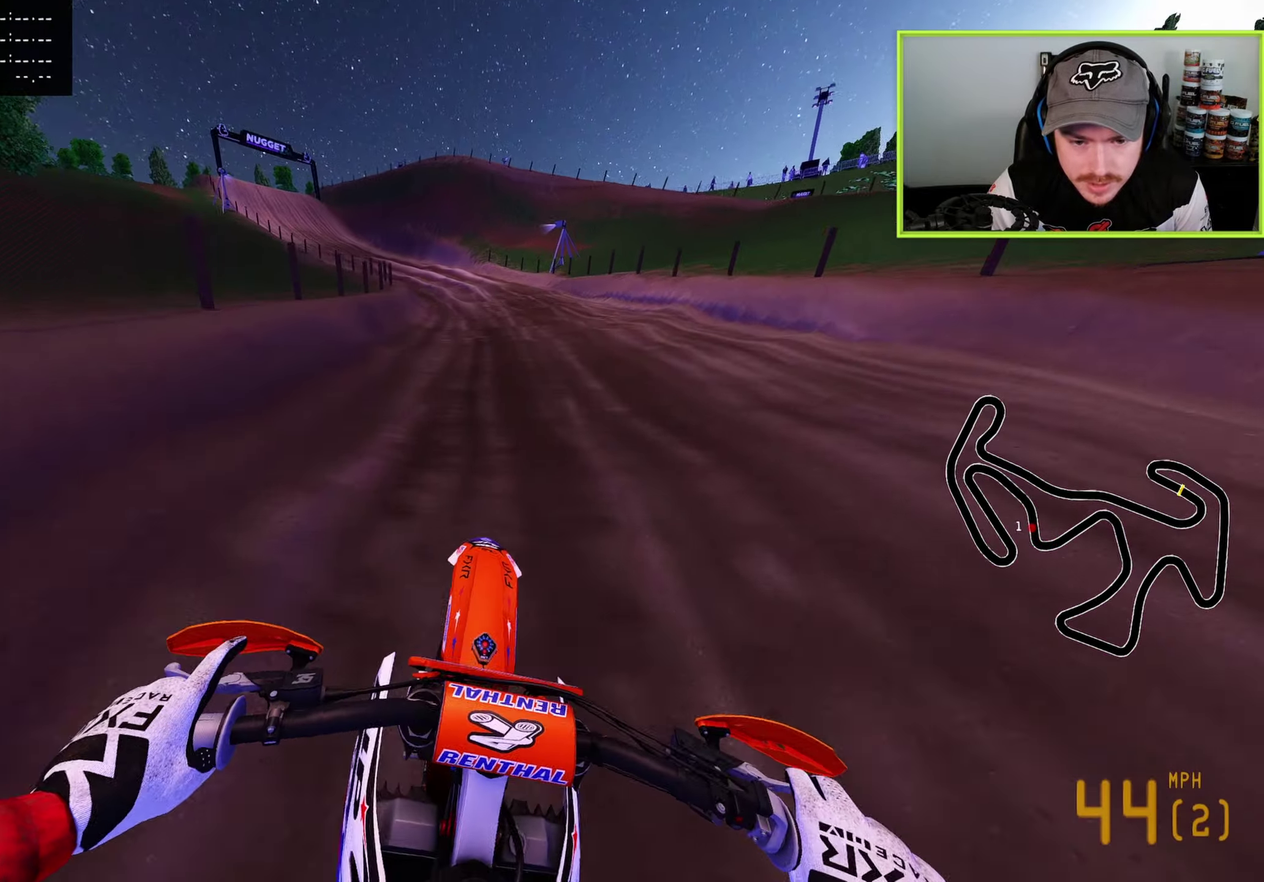
{"dt_ms": 400, "buttons": ["R2"], "left_stick": "down-left", "right_stick": "up", "button_events": [[50, "TRIANGLE", "up"]]}